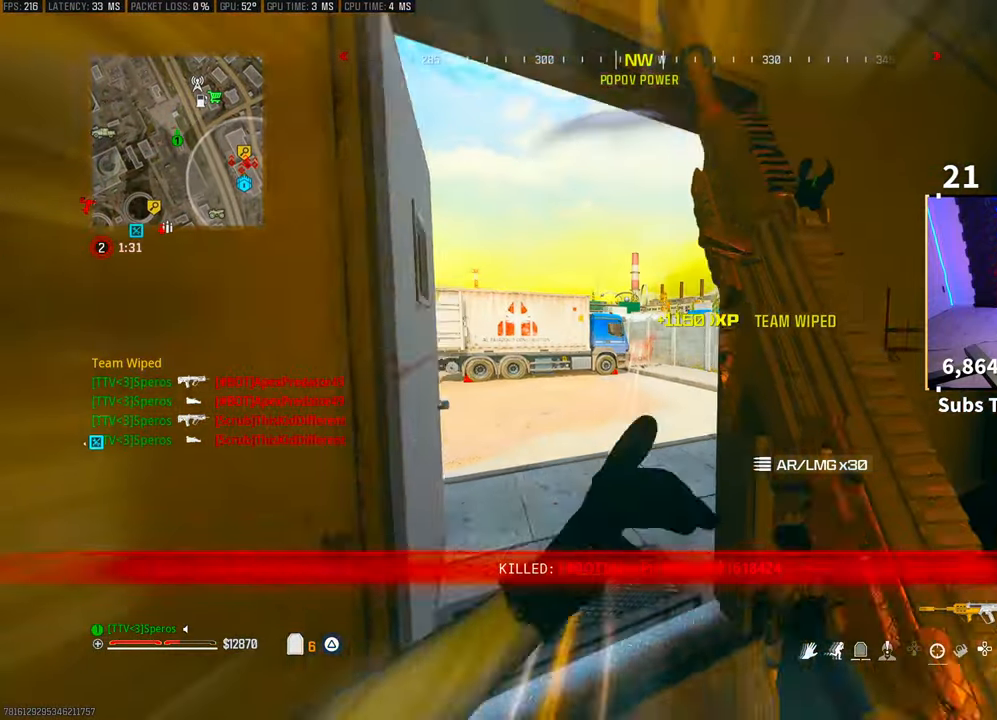
Gameplay with a controller (PlayStation layout); each line is a JSON object with the inputs held at the frame after it (dt_ms = milliseconds from this image to that frame). "events" lists button and stick changes between this image and that frame as [ms after this image, input, new state], when the widget could be followed in between. Not read: HOME.
{"dt_ms": 500, "buttons": ["TRIANGLE"], "left_stick": "up", "right_stick": "center", "events": [[50, "TRIANGLE", "down"], [133, "TRIANGLE", "up"], [150, "TRIANGLE", "down"], [200, "L3", "down"], [500, "L3", "up"]]}
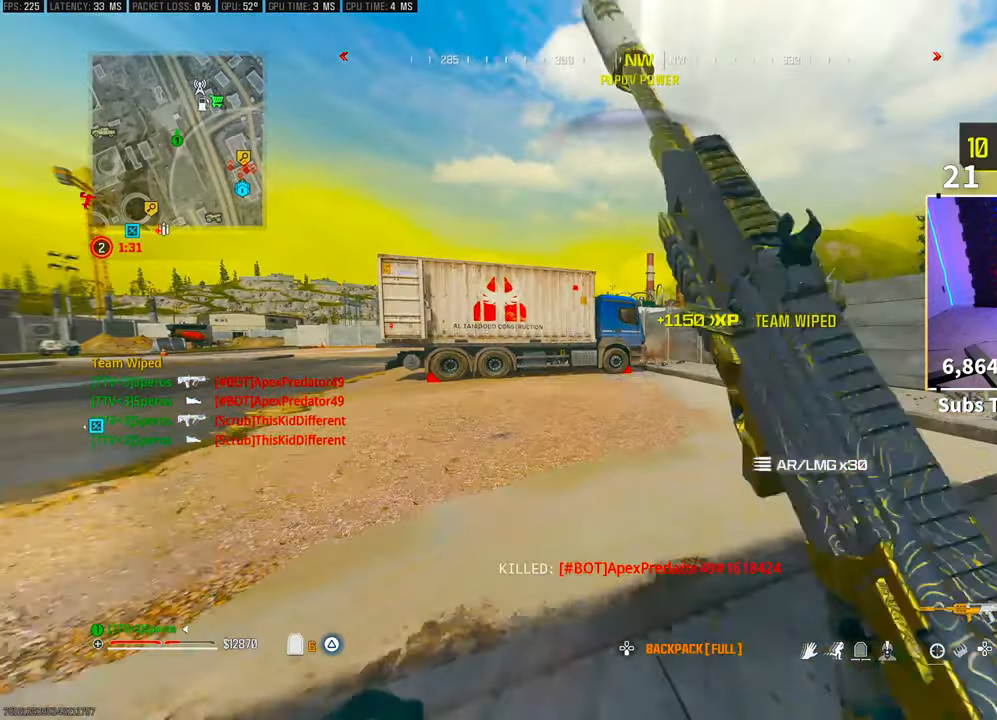
{"dt_ms": 500, "buttons": ["TRIANGLE", "L3"], "left_stick": "up", "right_stick": "center", "events": [[83, "R3", "down"], [333, "CROSS", "down"], [450, "CROSS", "up"], [450, "R3", "up"], [483, "L3", "down"]]}
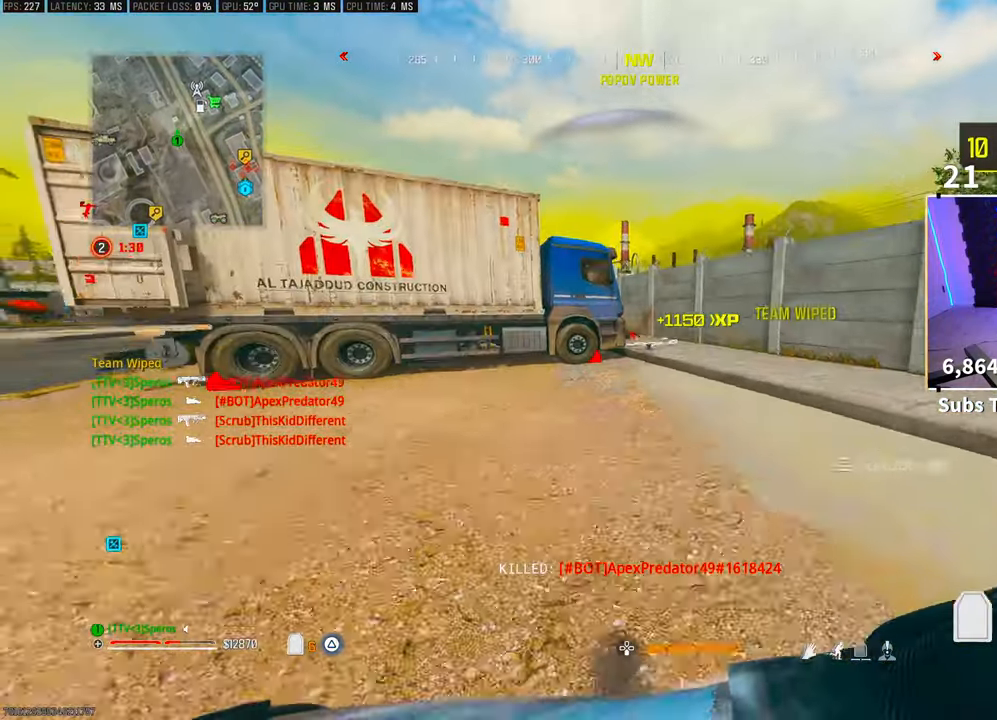
{"dt_ms": 500, "buttons": ["TRIANGLE"], "left_stick": "up", "right_stick": "center", "events": [[150, "L3", "up"], [333, "R3", "down"], [500, "R3", "up"]]}
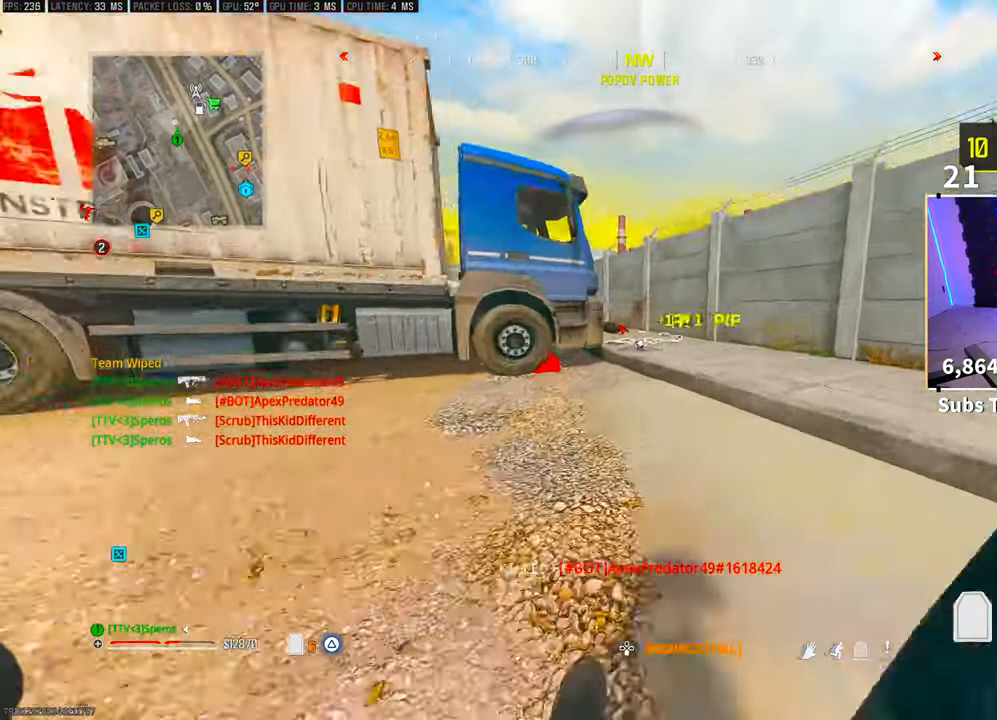
{"dt_ms": 500, "buttons": ["TRIANGLE"], "left_stick": "up", "right_stick": "center", "events": [[50, "CROSS", "down"], [50, "R3", "down"], [200, "R3", "up"], [233, "CROSS", "up"], [233, "L3", "down"], [233, "left_stick", "up-right"], [350, "L3", "up"], [350, "left_stick", "up"]]}
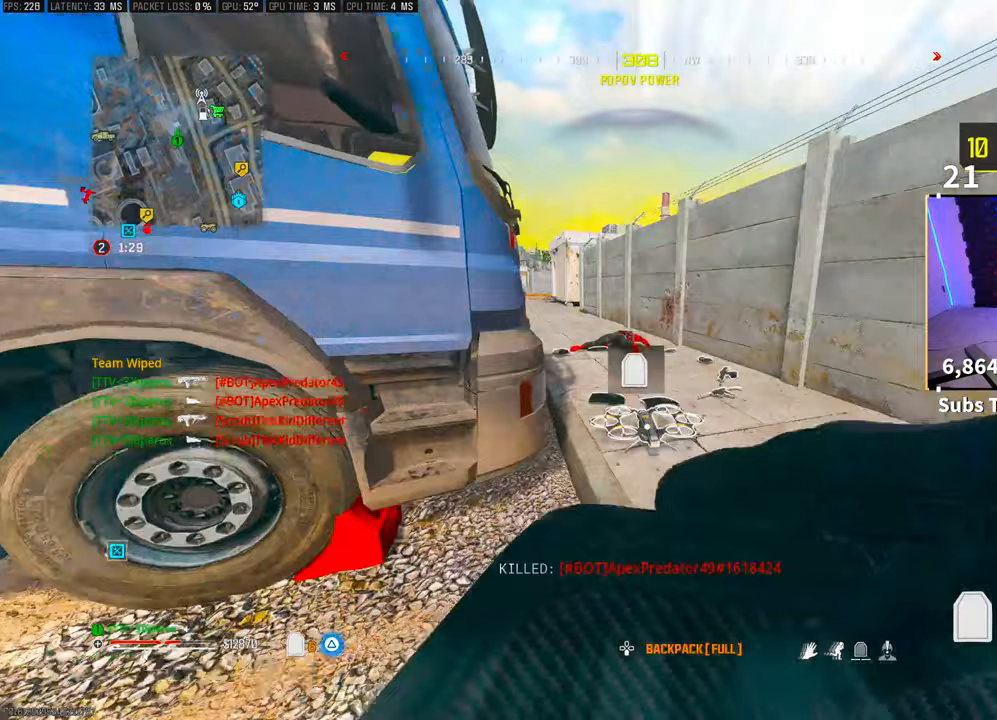
{"dt_ms": 500, "buttons": ["TRIANGLE", "R3"], "left_stick": "up", "right_stick": "down-left", "events": [[450, "R3", "down"], [450, "right_stick", "down-left"]]}
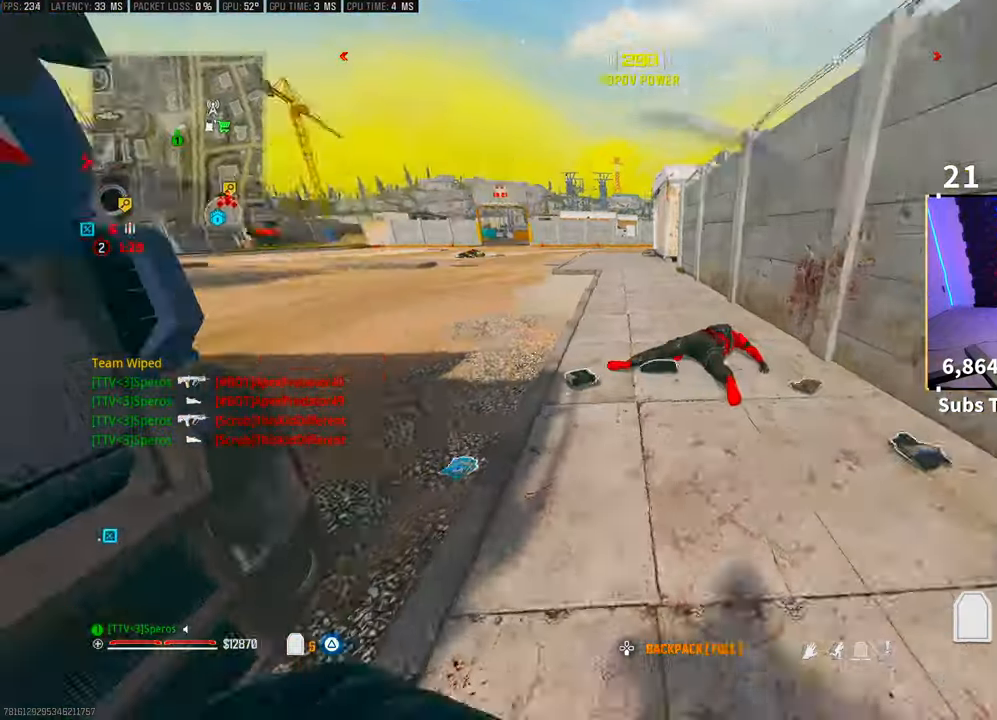
{"dt_ms": 500, "buttons": ["TRIANGLE"], "left_stick": "up", "right_stick": "left", "events": [[50, "R3", "up"], [50, "right_stick", "left"], [133, "R3", "down"], [200, "CROSS", "down"], [250, "R3", "up"], [300, "CROSS", "up"]]}
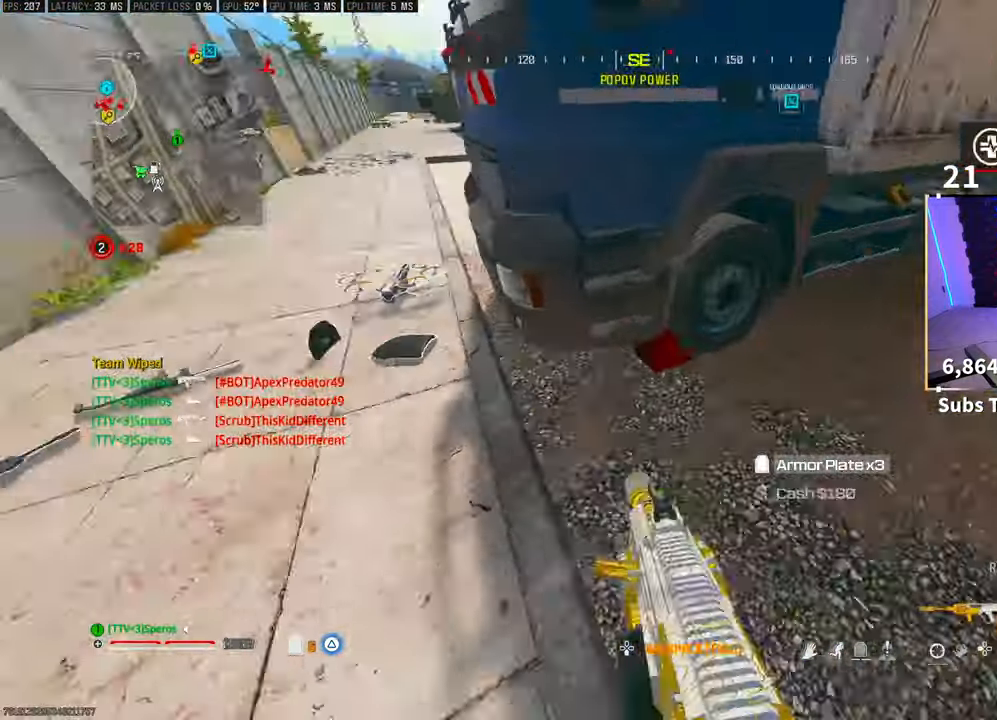
{"dt_ms": 500, "buttons": [], "left_stick": "up", "right_stick": "center", "events": [[100, "left_stick", "center"], [150, "left_stick", "left"], [200, "right_stick", "up-right"], [233, "left_stick", "up"], [350, "right_stick", "center"], [483, "TRIANGLE", "up"]]}
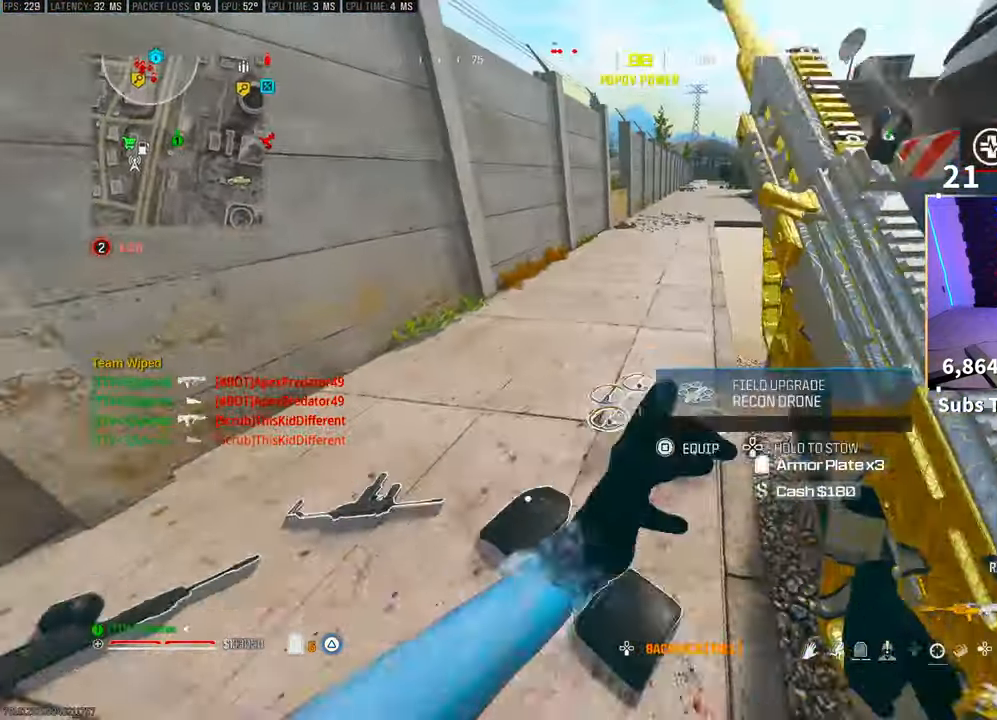
{"dt_ms": 500, "buttons": ["SQUARE"], "left_stick": "up", "right_stick": "center", "events": [[33, "right_stick", "right"], [233, "CROSS", "down"], [283, "right_stick", "center"], [300, "SQUARE", "down"], [400, "CROSS", "up"]]}
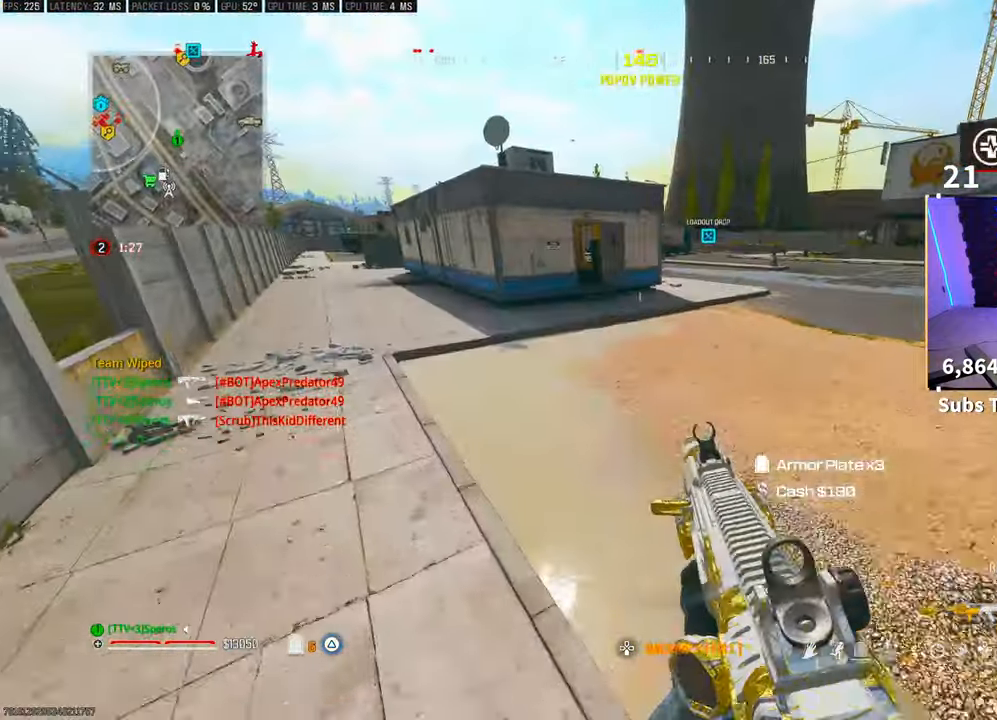
{"dt_ms": 500, "buttons": [], "left_stick": "up", "right_stick": "center", "events": [[300, "R3", "down"], [300, "SQUARE", "up"], [483, "R3", "up"]]}
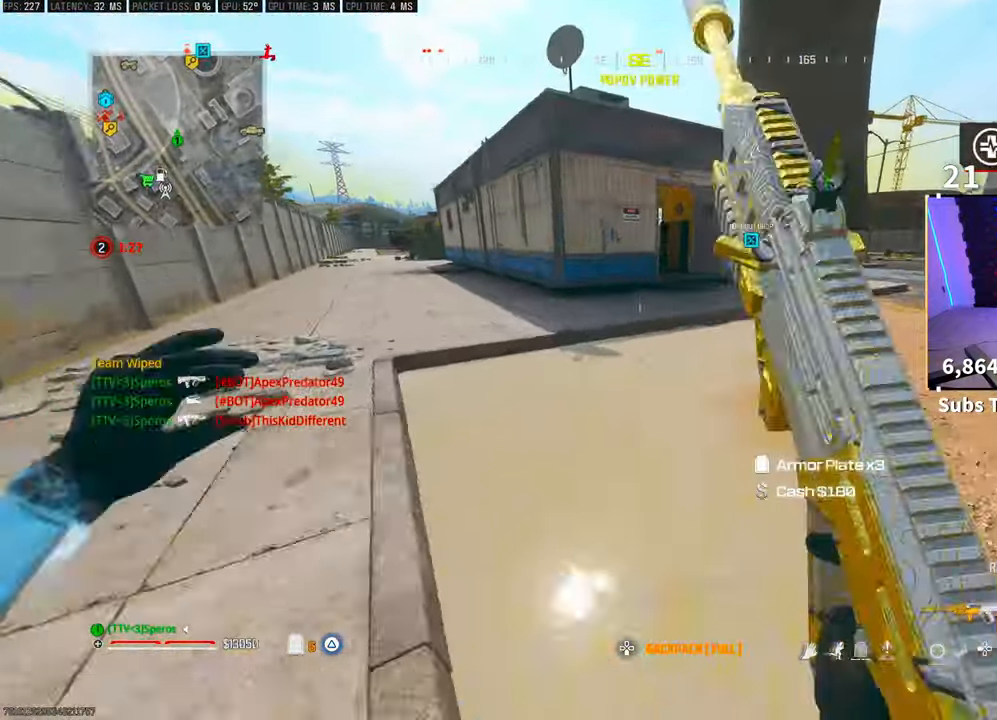
{"dt_ms": 500, "buttons": [], "left_stick": "up", "right_stick": "center", "events": [[200, "CROSS", "down"], [333, "SQUARE", "down"], [350, "CROSS", "up"], [433, "SQUARE", "up"]]}
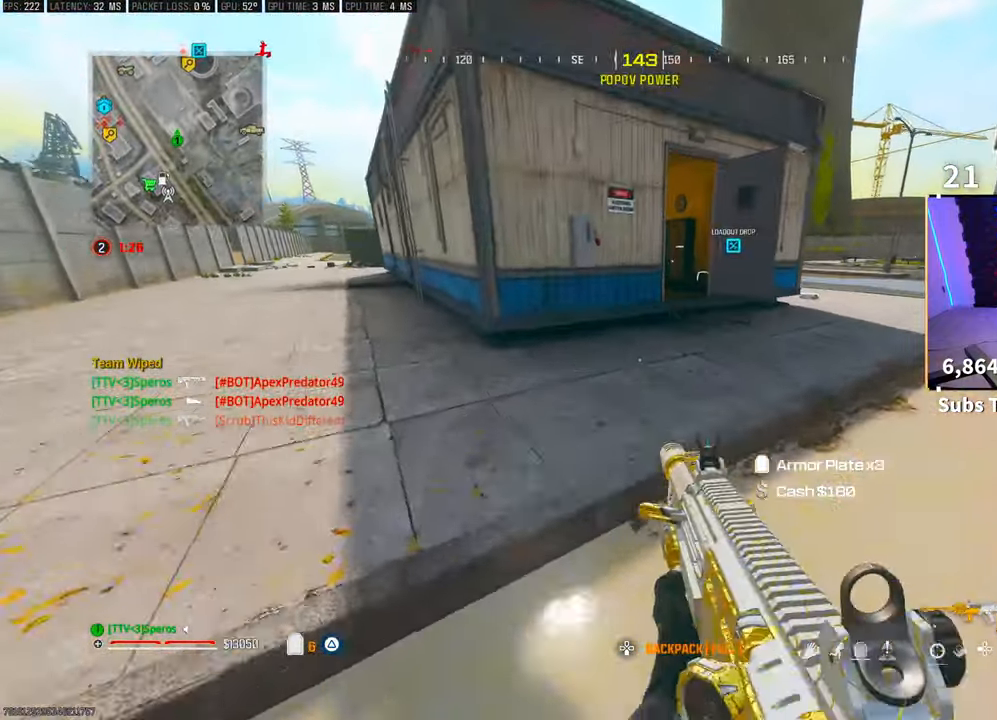
{"dt_ms": 500, "buttons": ["R3"], "left_stick": "up", "right_stick": "center", "events": [[400, "R3", "down"]]}
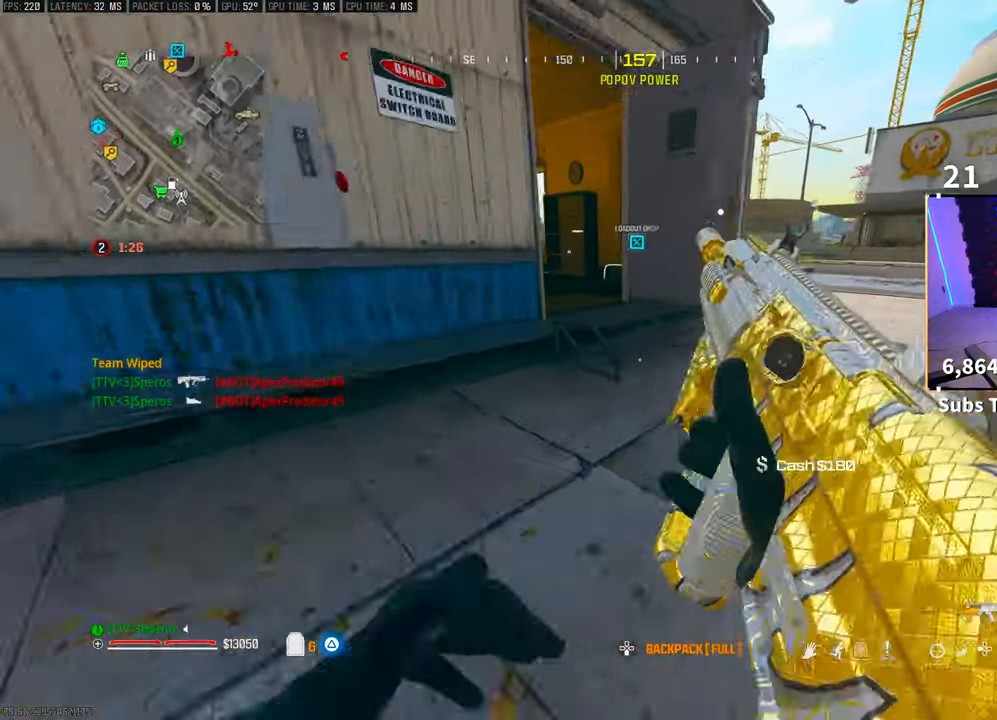
{"dt_ms": 500, "buttons": [], "left_stick": "up", "right_stick": "center", "events": [[50, "R3", "up"], [100, "R3", "down"], [133, "CROSS", "down"], [233, "R3", "up"], [300, "CROSS", "up"]]}
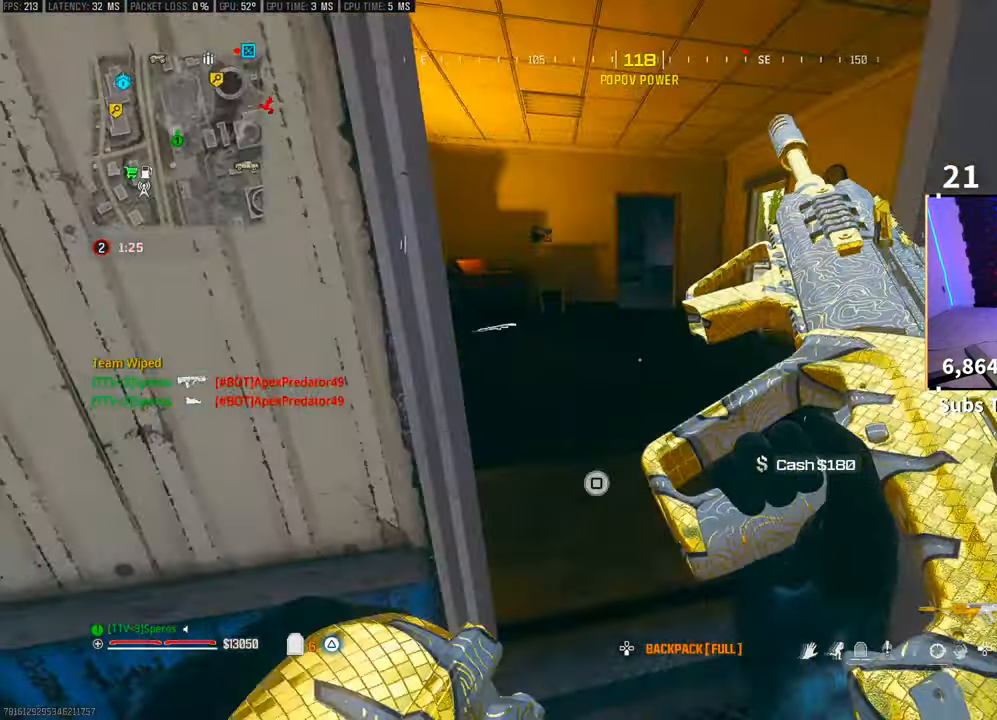
{"dt_ms": 1000, "buttons": [], "left_stick": "up", "right_stick": "center"}
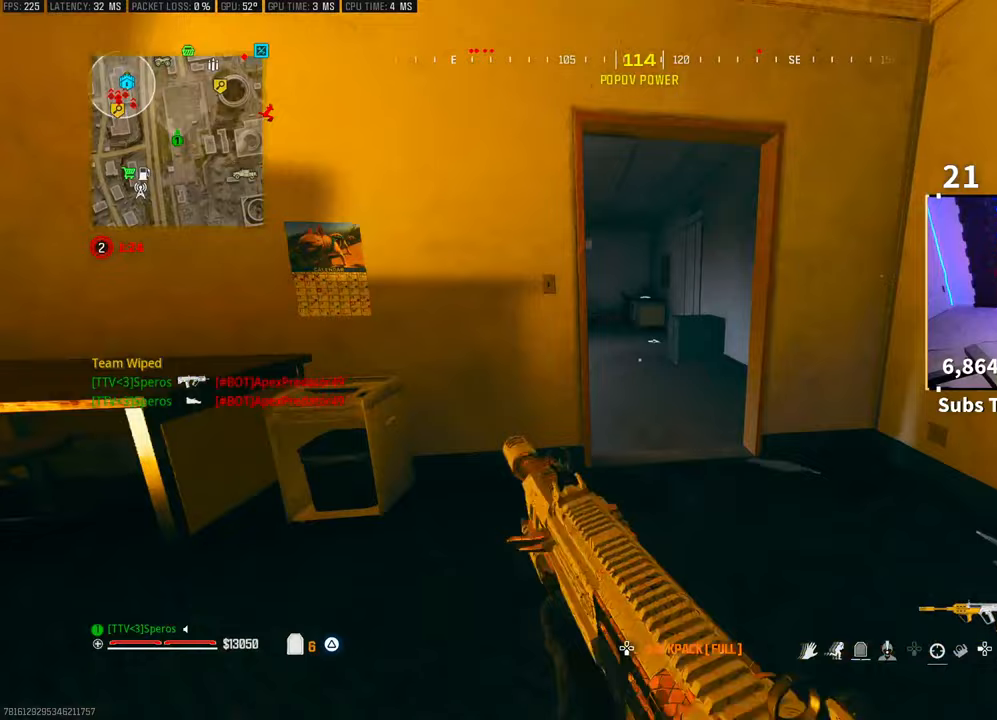
{"dt_ms": 500, "buttons": ["TRIANGLE"], "left_stick": "center", "right_stick": "center", "events": [[33, "left_stick", "right"], [133, "right_stick", "right"], [183, "left_stick", "center"], [250, "left_stick", "up-left"], [383, "left_stick", "center"], [383, "right_stick", "center"], [500, "TRIANGLE", "down"]]}
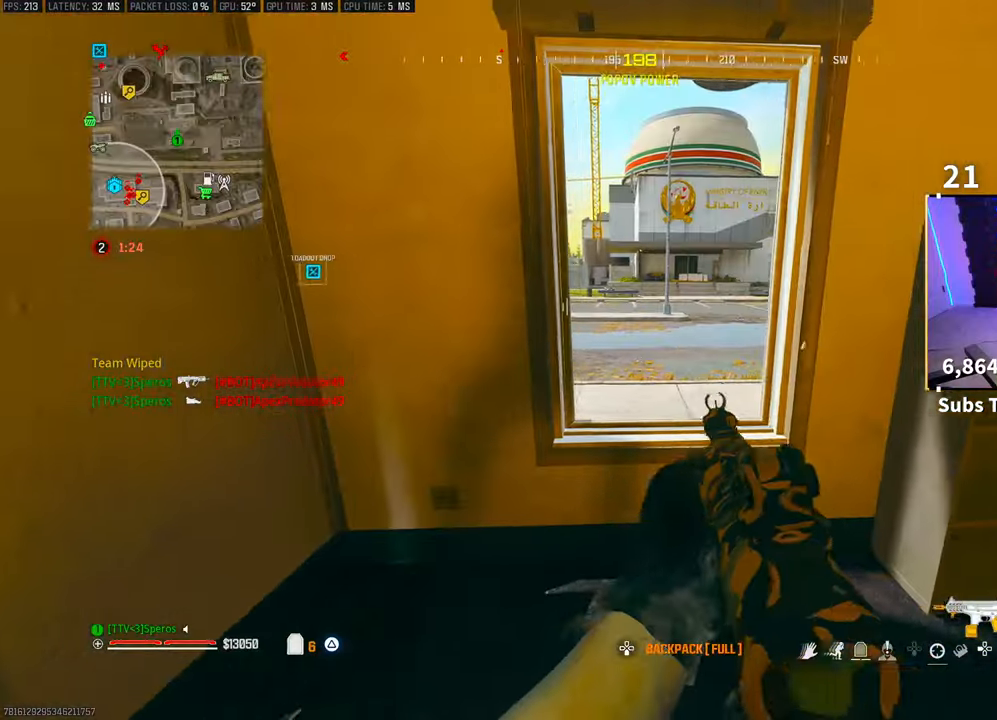
{"dt_ms": 500, "buttons": [], "left_stick": "up", "right_stick": "center", "events": [[100, "TRIANGLE", "up"], [150, "left_stick", "up"], [200, "TRIANGLE", "down"], [233, "TRIANGLE", "up"], [283, "CROSS", "down"], [300, "TRIANGLE", "down"], [350, "TRIANGLE", "up"], [400, "CROSS", "up"], [400, "TRIANGLE", "down"], [450, "TRIANGLE", "up"]]}
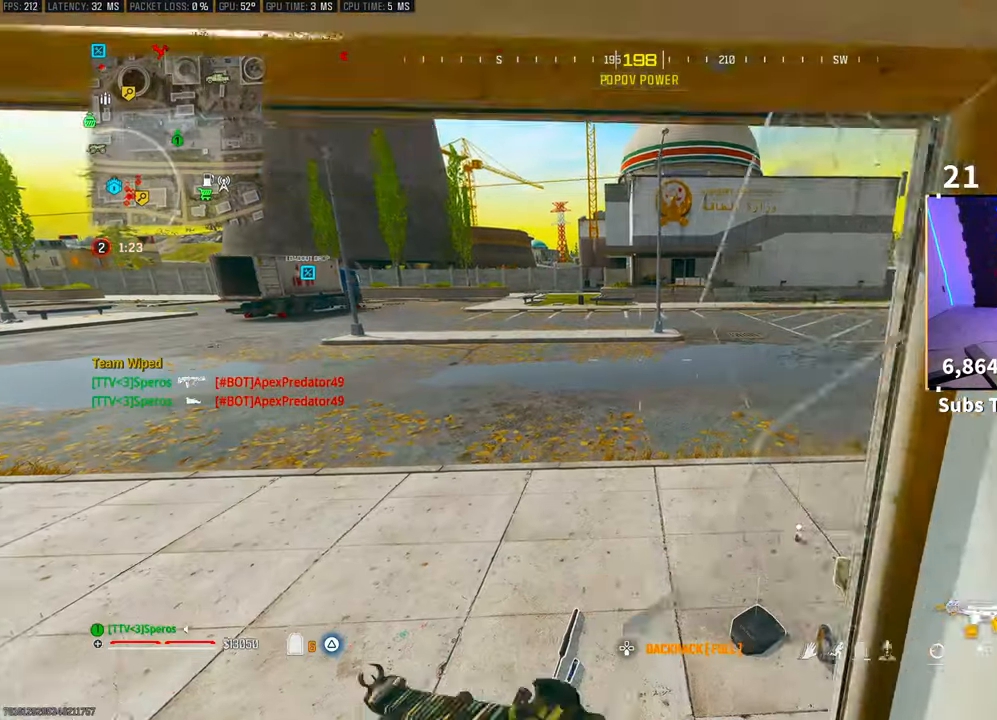
{"dt_ms": 500, "buttons": [], "left_stick": "center", "right_stick": "down-right", "events": [[33, "left_stick", "up-left"], [183, "right_stick", "down-right"], [300, "right_stick", "center"], [383, "left_stick", "up"], [500, "left_stick", "center"], [500, "right_stick", "down-right"]]}
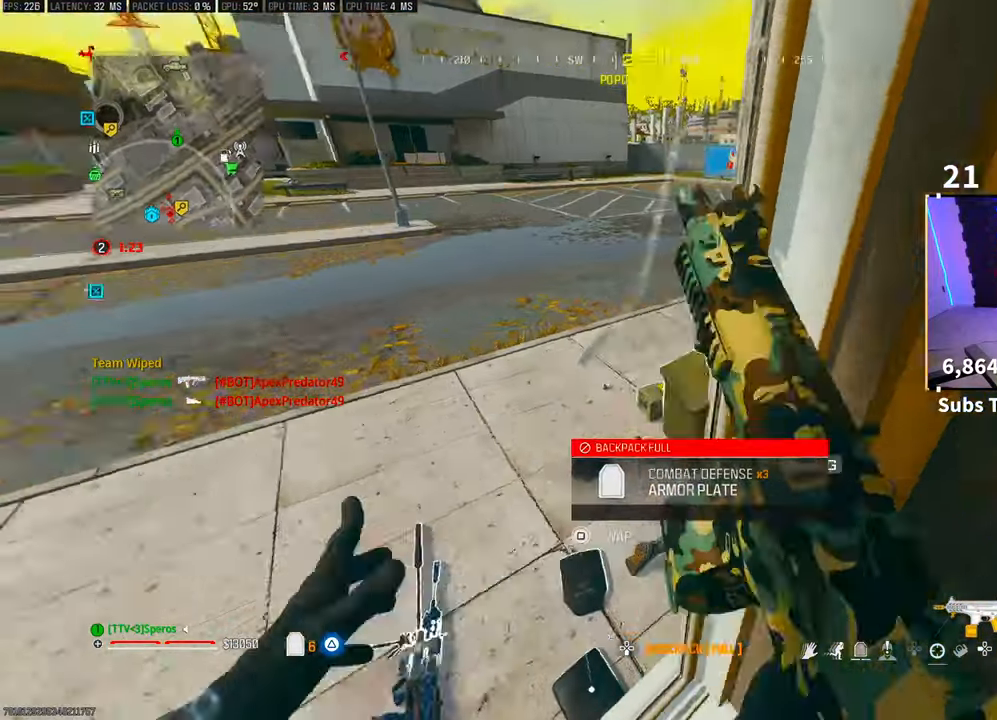
{"dt_ms": 500, "buttons": [], "left_stick": "center", "right_stick": "center", "events": [[83, "right_stick", "center"], [233, "R3", "down"], [300, "R3", "up"], [333, "DPAD_DOWN", "down"], [450, "DPAD_DOWN", "up"]]}
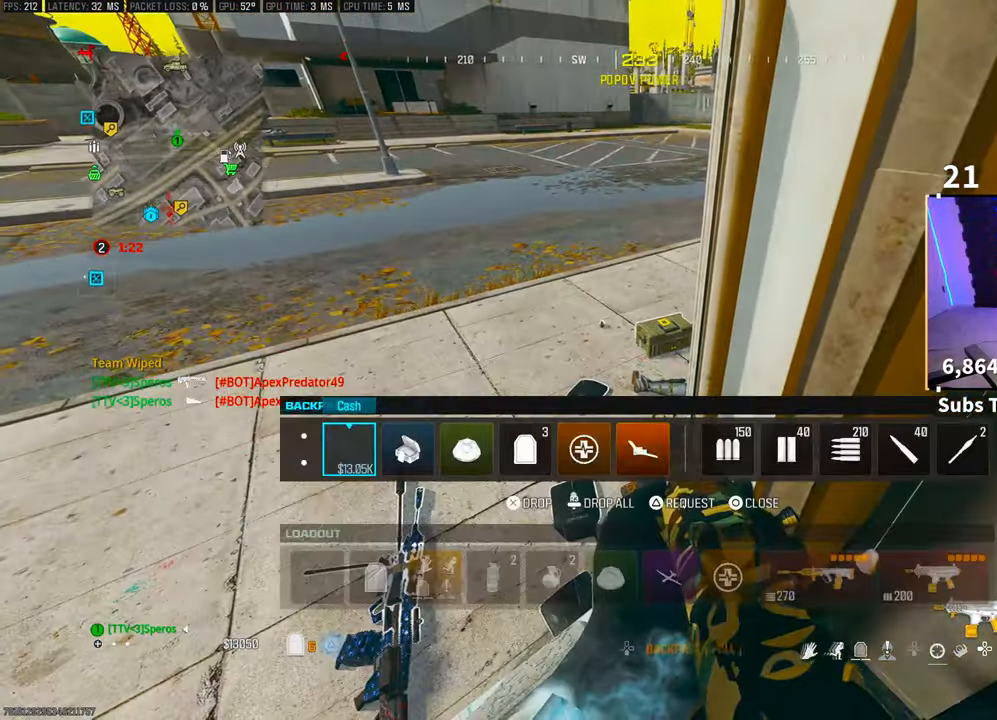
{"dt_ms": 500, "buttons": [], "left_stick": "center", "right_stick": "center", "events": [[250, "left_stick", "up-left"], [433, "left_stick", "center"]]}
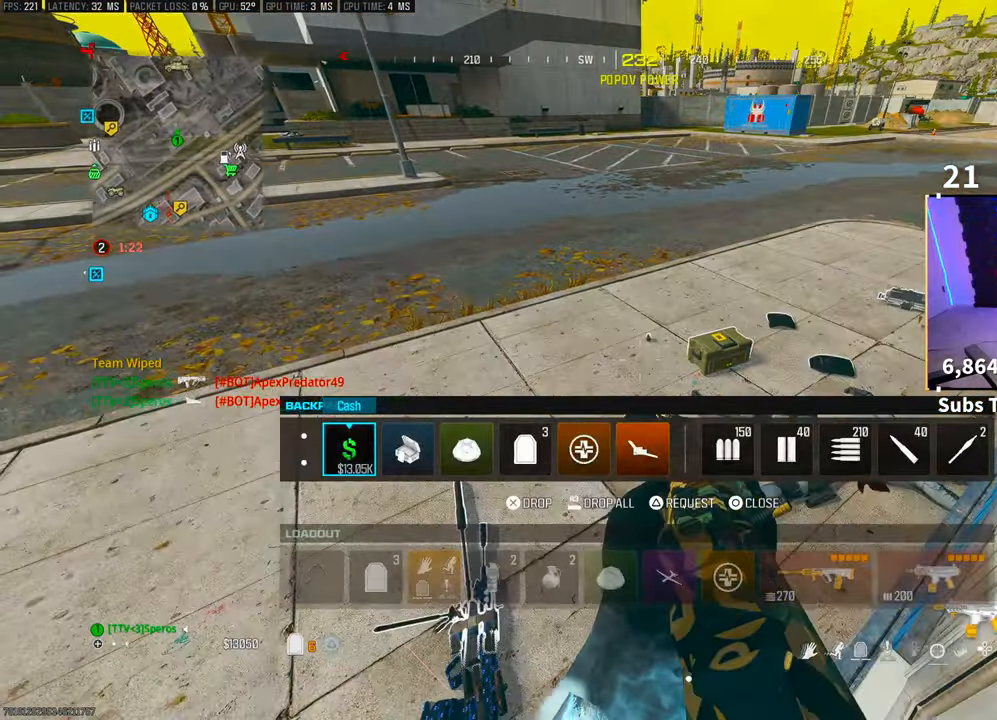
{"dt_ms": 500, "buttons": [], "left_stick": "center", "right_stick": "center", "events": []}
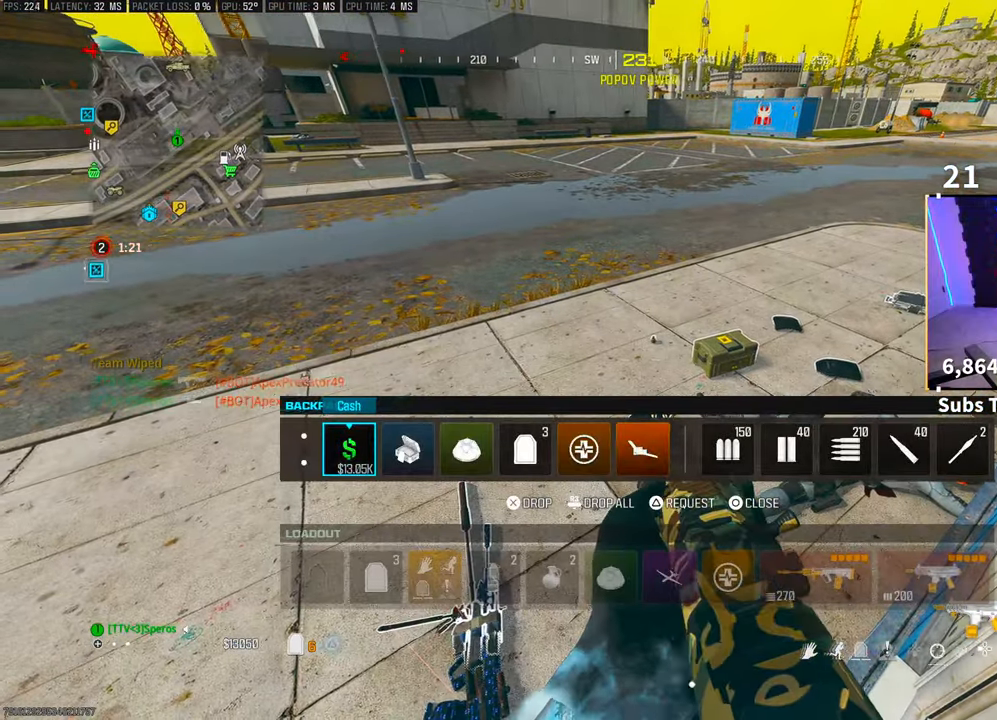
{"dt_ms": 500, "buttons": ["L3"], "left_stick": "up", "right_stick": "center", "events": [[50, "CIRCLE", "down"], [150, "CIRCLE", "up"], [233, "TRIANGLE", "down"], [250, "CROSS", "down"], [250, "left_stick", "up-right"], [300, "TRIANGLE", "up"], [400, "CROSS", "up"], [433, "L3", "down"], [433, "left_stick", "up"]]}
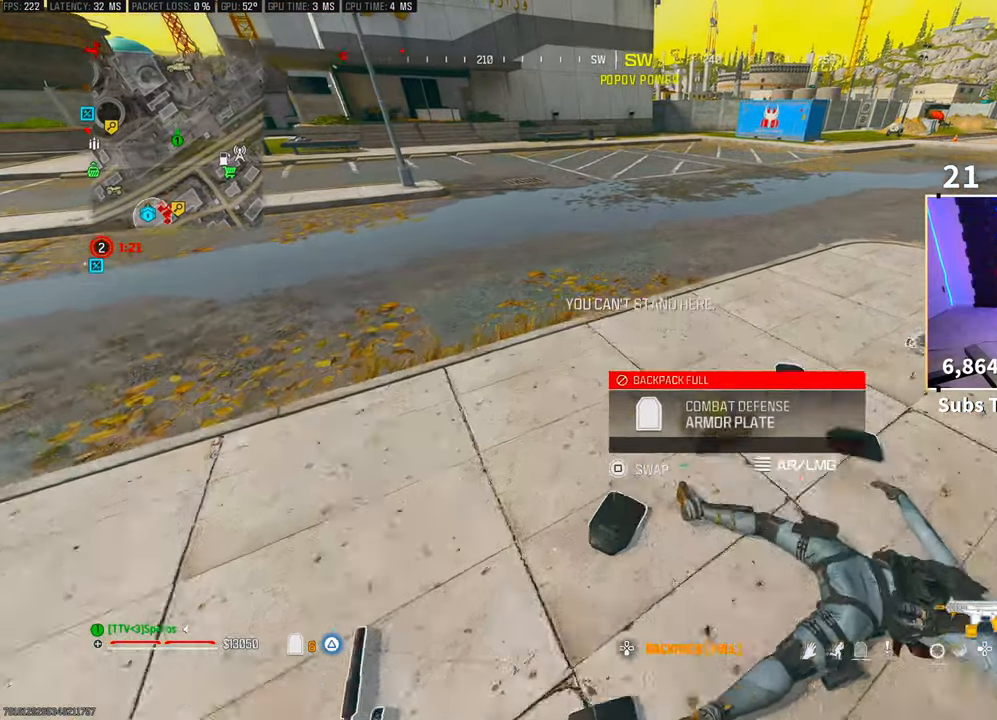
{"dt_ms": 500, "buttons": [], "left_stick": "right", "right_stick": "right", "events": [[33, "L3", "up"], [133, "TRIANGLE", "down"], [183, "TRIANGLE", "up"], [200, "left_stick", "right"], [350, "right_stick", "right"]]}
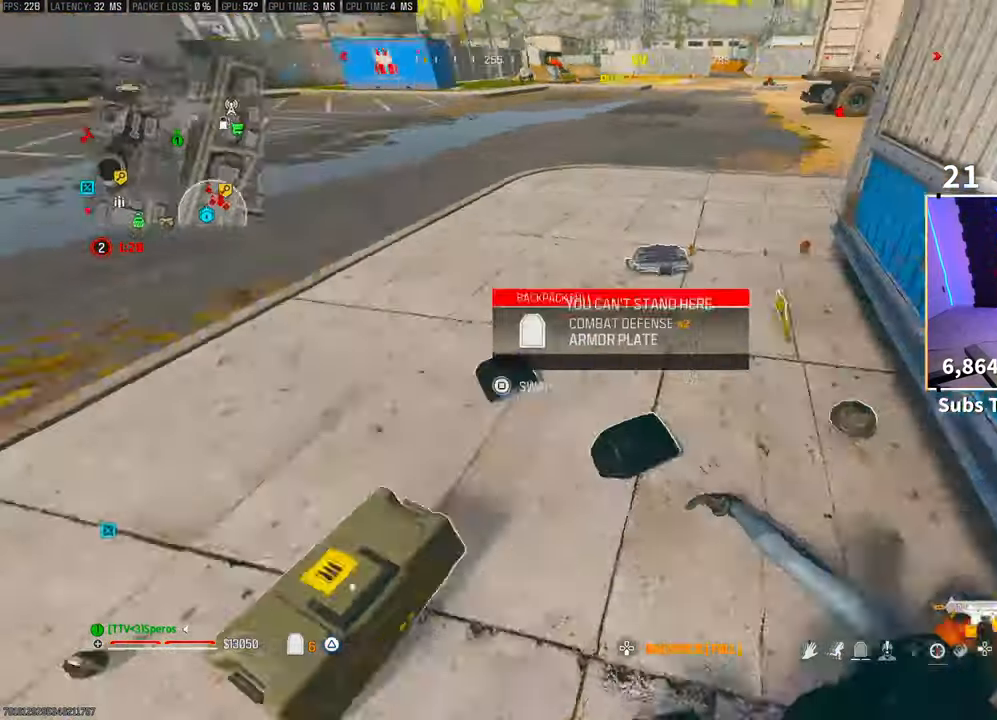
{"dt_ms": 500, "buttons": [], "left_stick": "center", "right_stick": "center", "events": [[33, "left_stick", "center"], [83, "right_stick", "center"], [300, "DPAD_DOWN", "down"], [500, "DPAD_DOWN", "up"]]}
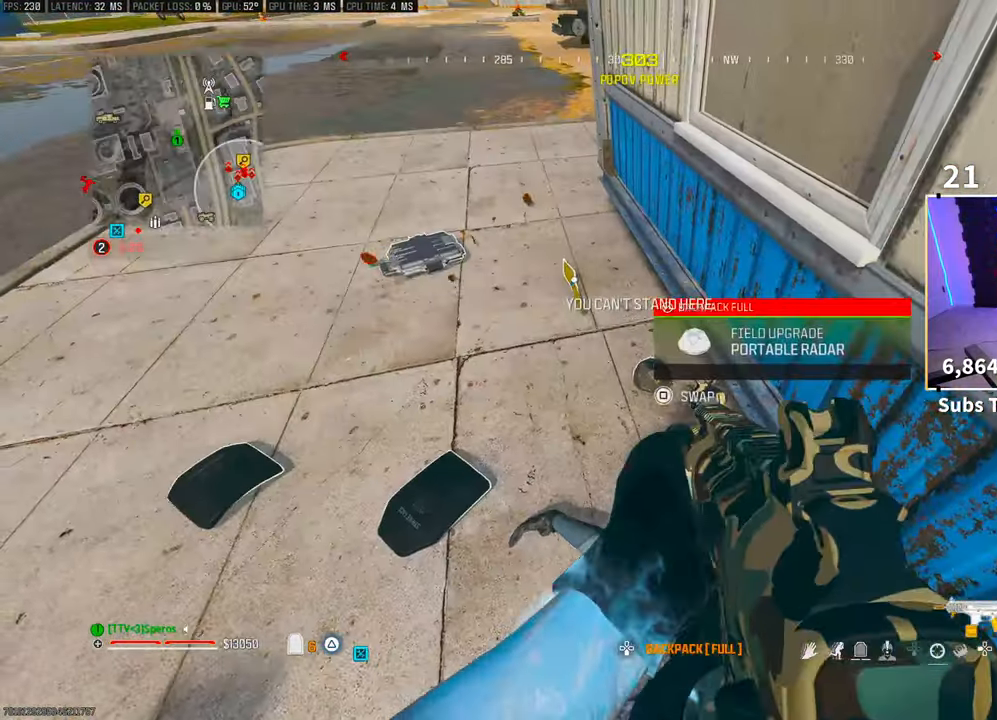
{"dt_ms": 500, "buttons": [], "left_stick": "center", "right_stick": "center", "events": []}
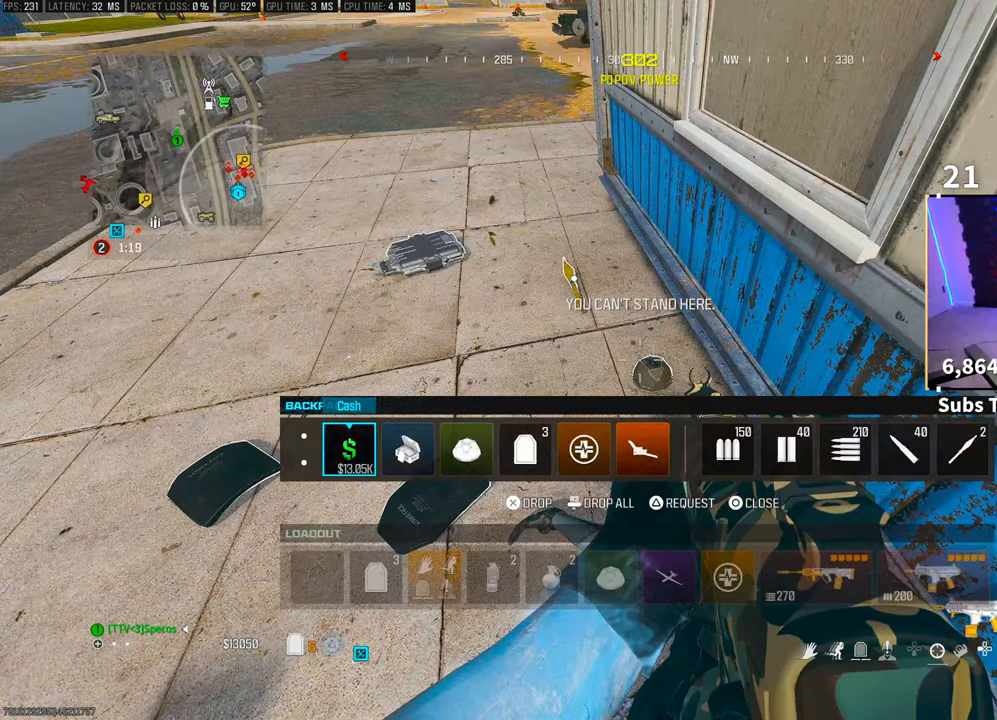
{"dt_ms": 500, "buttons": [], "left_stick": "center", "right_stick": "center", "events": [[433, "CIRCLE", "down"], [500, "CIRCLE", "up"]]}
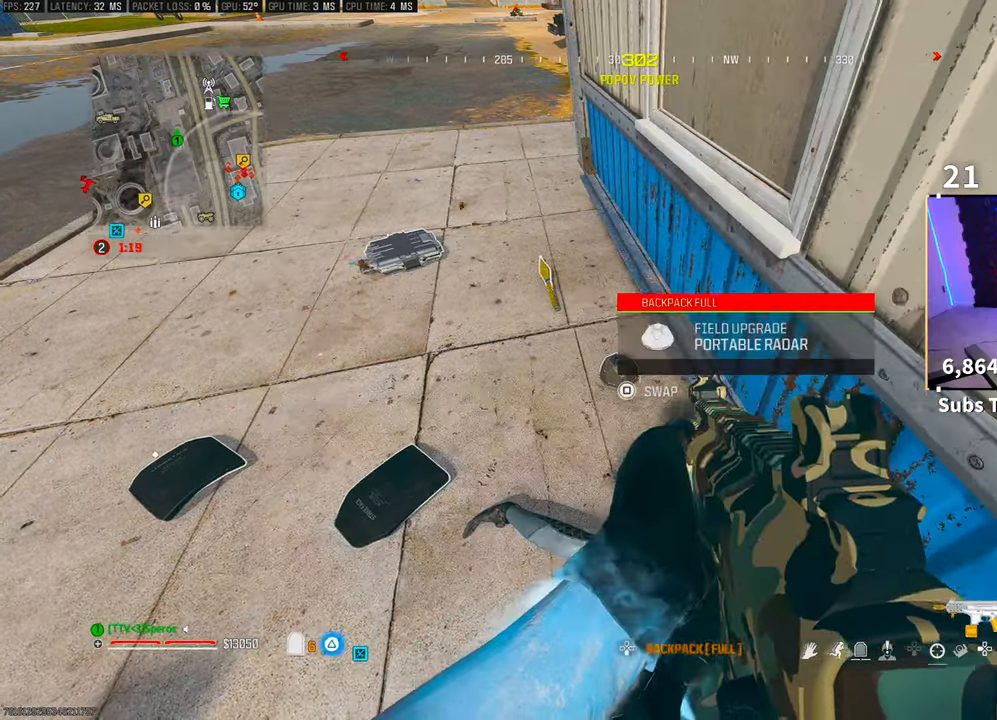
{"dt_ms": 500, "buttons": [], "left_stick": "center", "right_stick": "center", "events": [[150, "left_stick", "up-left"], [183, "right_stick", "left"], [333, "left_stick", "up-right"], [433, "left_stick", "center"], [433, "right_stick", "center"]]}
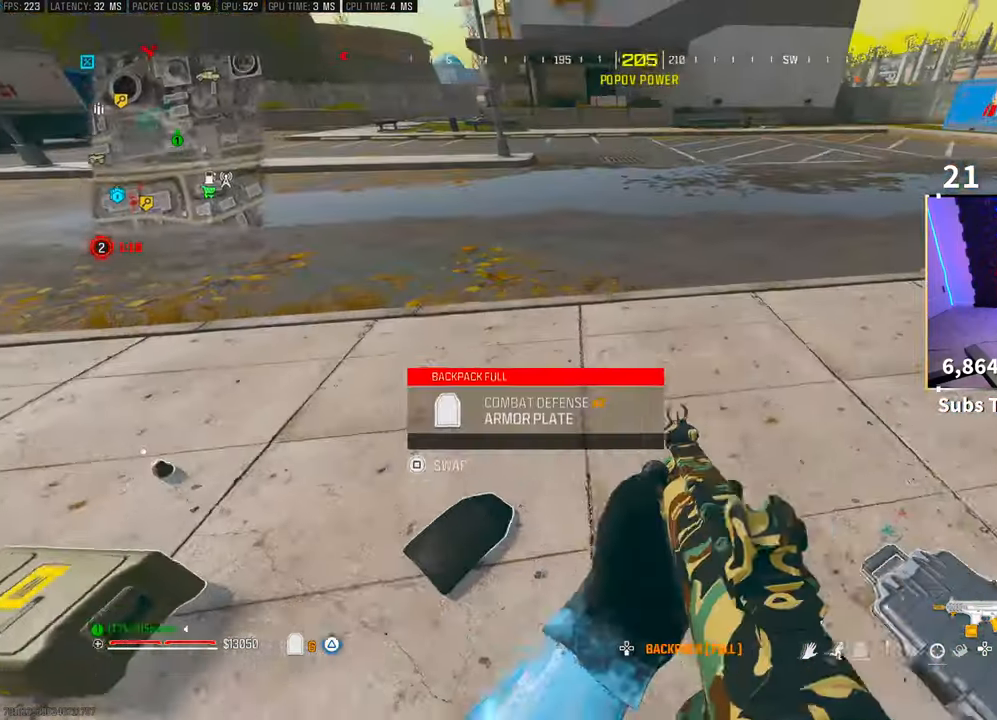
{"dt_ms": 500, "buttons": [], "left_stick": "up", "right_stick": "center", "events": [[133, "right_stick", "left"], [200, "L2", "down"], [250, "L2", "up"], [283, "left_stick", "up"], [283, "right_stick", "center"], [400, "L3", "down"], [450, "L3", "up"]]}
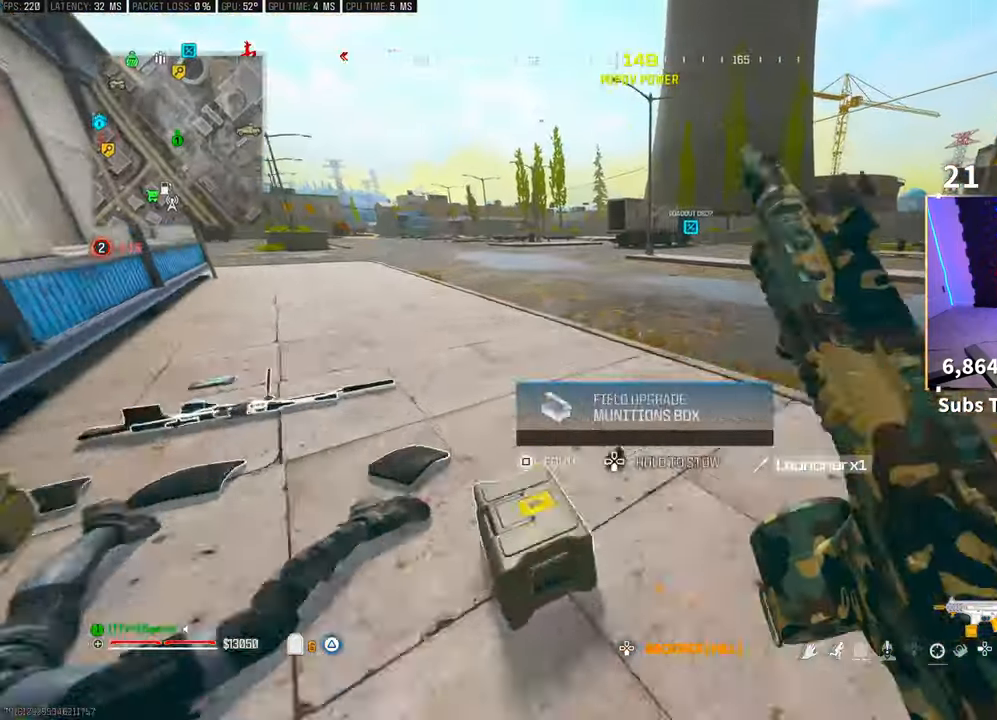
{"dt_ms": 500, "buttons": [], "left_stick": "up", "right_stick": "center"}
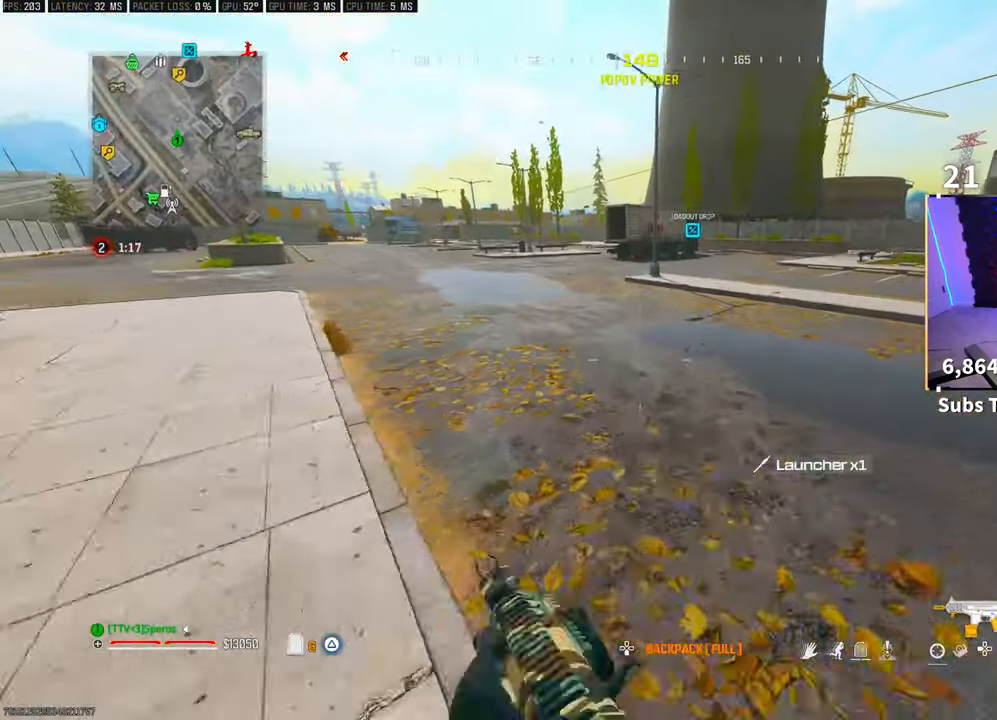
{"dt_ms": 500, "buttons": ["R3"], "left_stick": "up", "right_stick": "up-right", "events": [[117, "right_stick", "up-left"], [250, "L3", "down"], [283, "right_stick", "center"], [350, "L3", "up"], [400, "R3", "down"], [400, "right_stick", "up-right"]]}
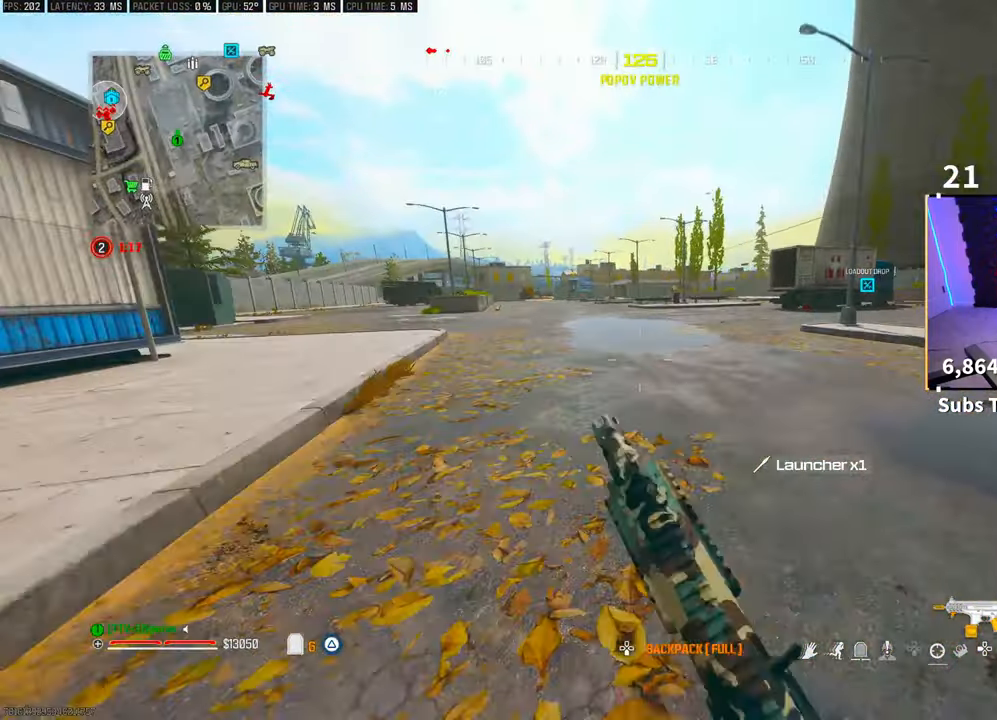
{"dt_ms": 500, "buttons": [], "left_stick": "up", "right_stick": "center", "events": [[50, "R3", "up"], [50, "right_stick", "center"], [133, "R3", "down"], [133, "right_stick", "left"], [150, "CROSS", "down"], [233, "R3", "up"], [233, "right_stick", "center"], [283, "CROSS", "up"]]}
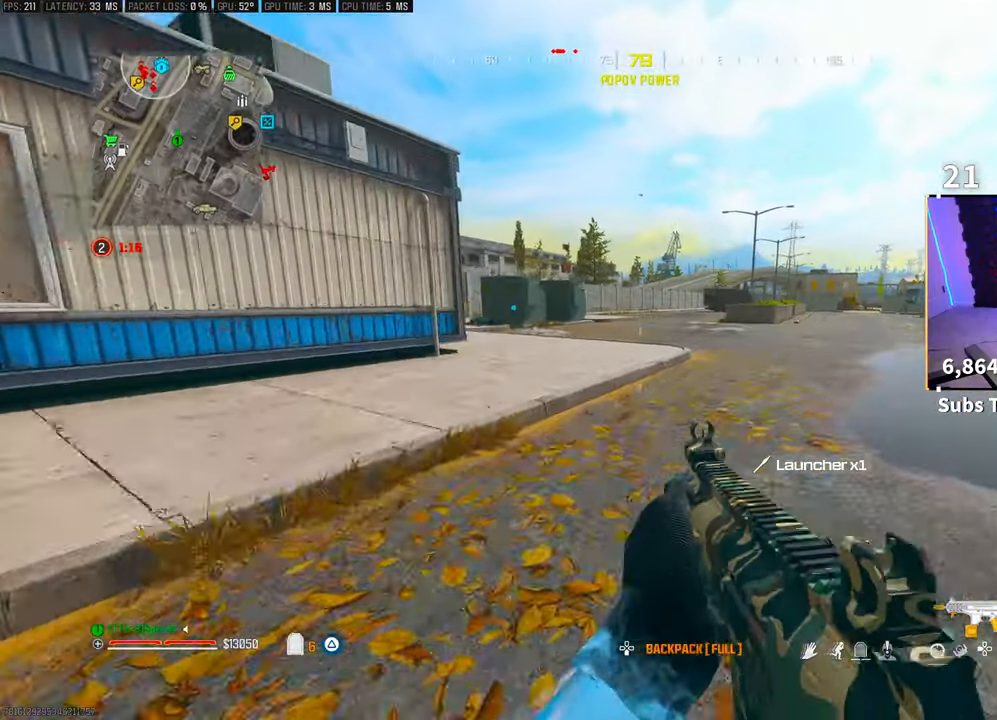
{"dt_ms": 500, "buttons": [], "left_stick": "up", "right_stick": "center", "events": [[33, "L3", "down"], [100, "TRIANGLE", "down"], [150, "CROSS", "down"], [150, "L3", "up"], [200, "TRIANGLE", "up"], [233, "CROSS", "up"], [250, "TRIANGLE", "down"], [350, "TRIANGLE", "up"]]}